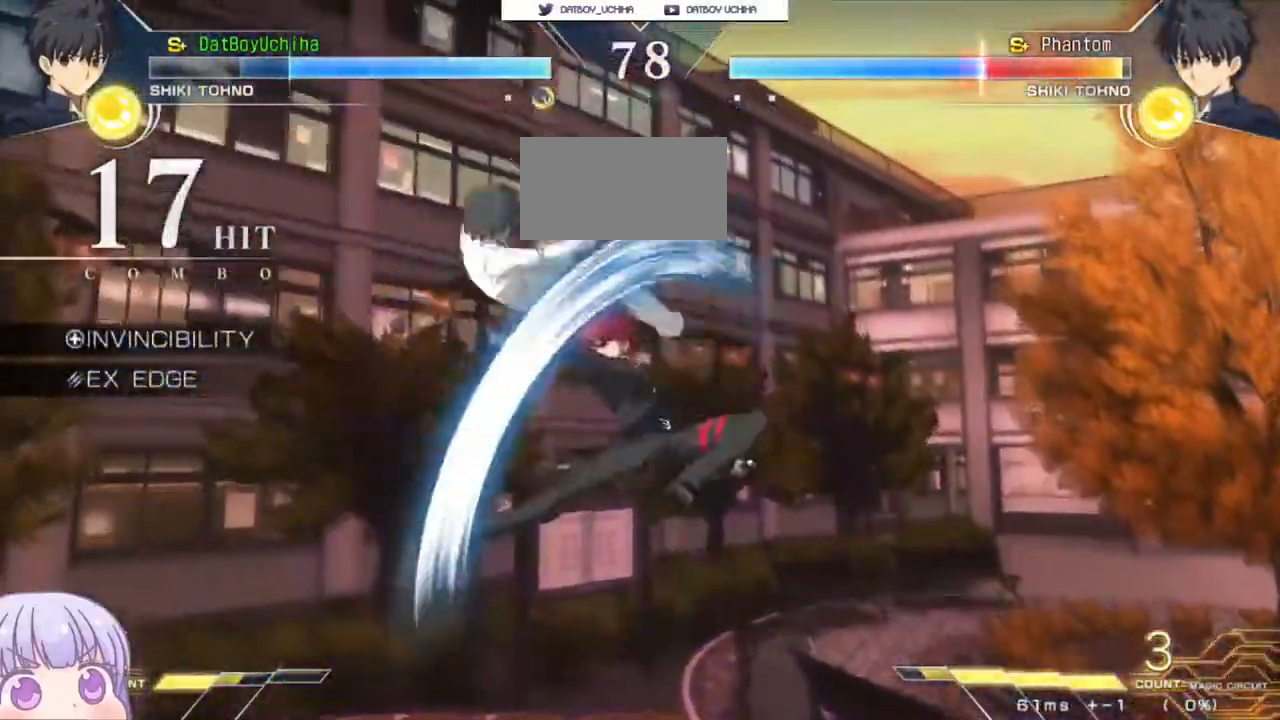
Gameplay with a controller (arcade stick); each line is a JSON object with the inputs held at the frame after it. "events" lists button and stick changes between this image and that frame as [ms after this image, input, new state], when the widget could be followed in between. Not read: L3 R3.
{"buttons": [], "left_stick": "center", "events": [[33, "SQUARE", "down"], [100, "SQUARE", "up"]]}
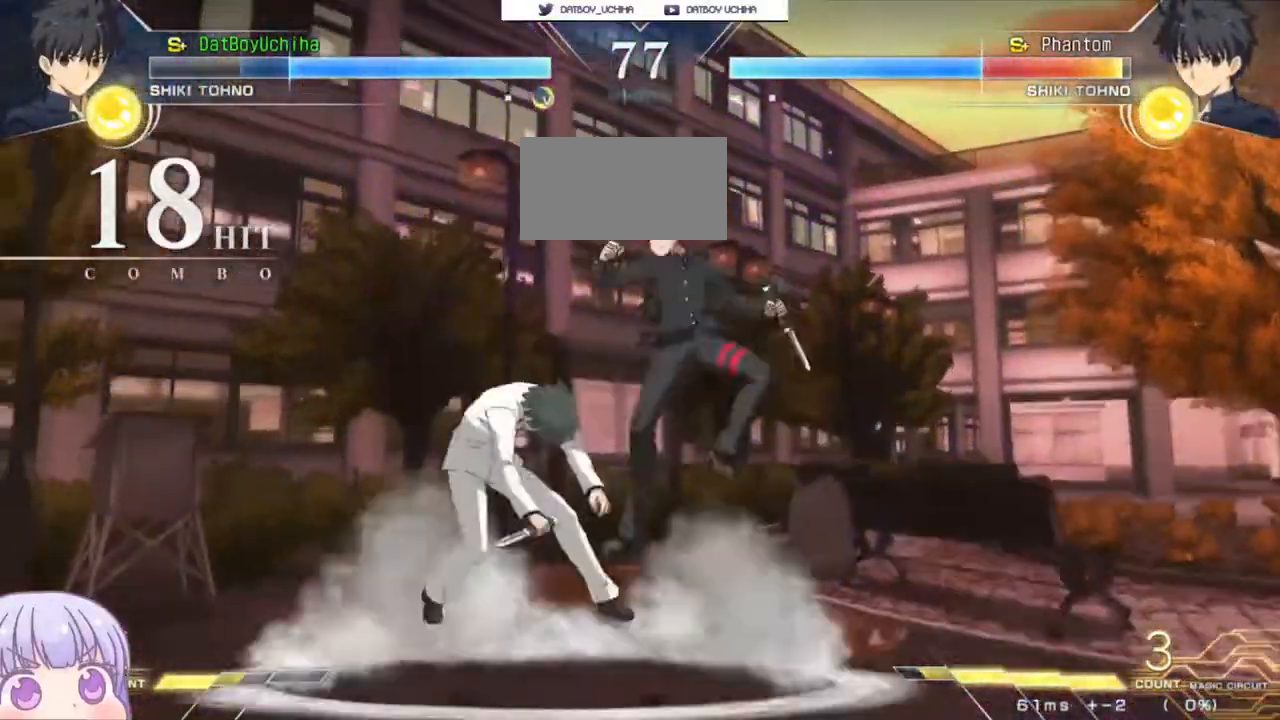
{"buttons": [], "left_stick": "center", "events": [[167, "left_stick", "down"], [233, "left_stick", "center"], [283, "left_stick", "up"], [400, "left_stick", "center"]]}
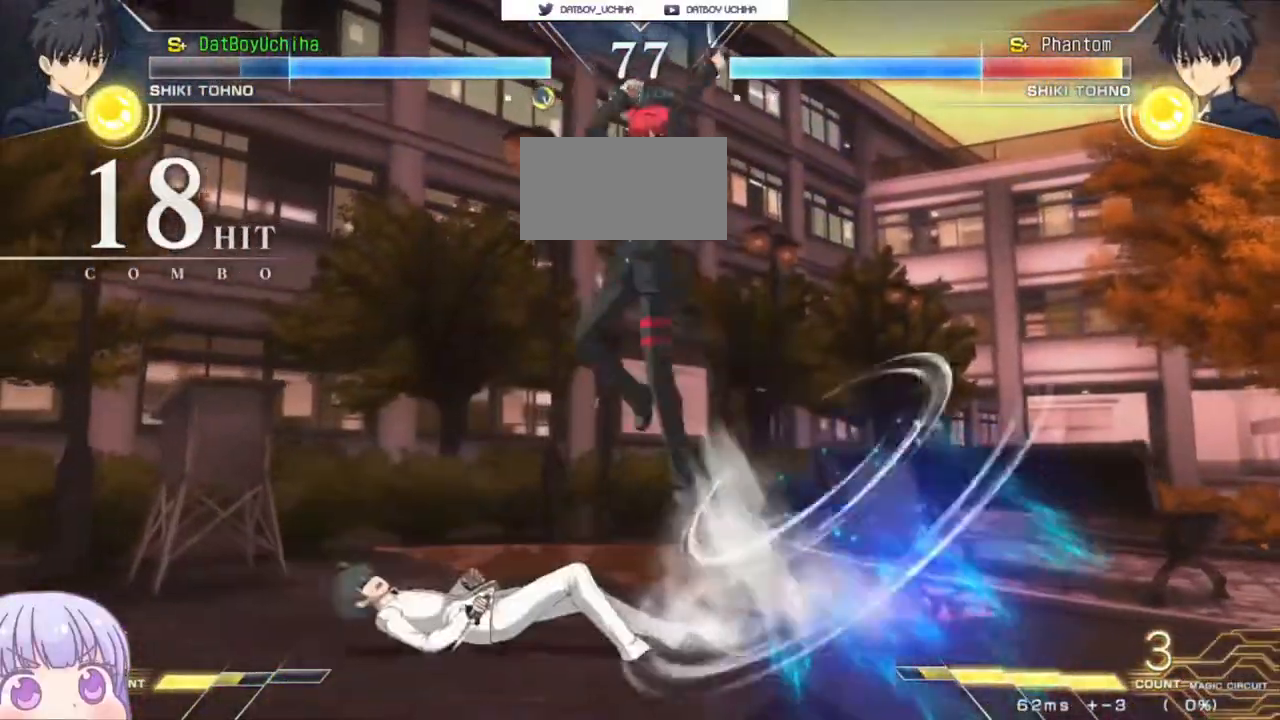
{"buttons": [], "left_stick": "center", "events": [[67, "left_stick", "up"], [167, "left_stick", "center"], [383, "left_stick", "left"], [500, "left_stick", "center"]]}
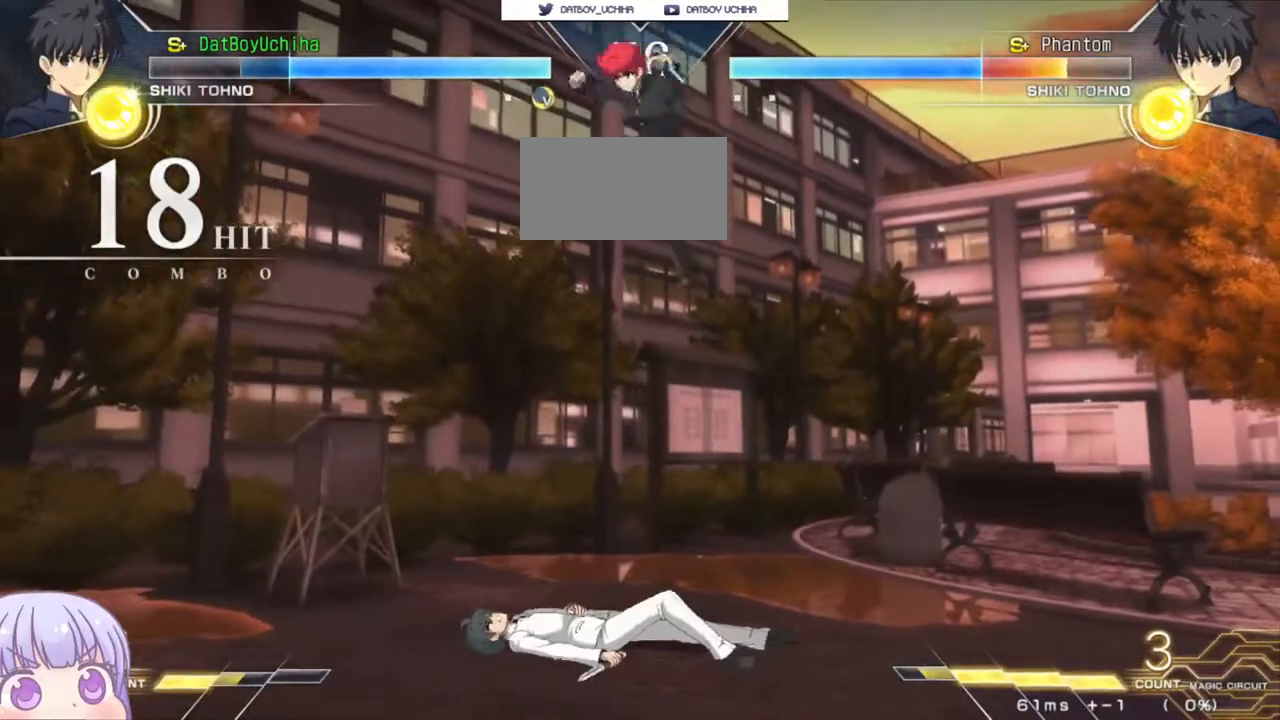
{"buttons": [], "left_stick": "down", "events": [[183, "left_stick", "down"], [267, "SQUARE", "down"], [317, "SQUARE", "up"], [417, "CROSS", "down"], [417, "TRIANGLE", "down"], [450, "CROSS", "up"], [467, "TRIANGLE", "up"]]}
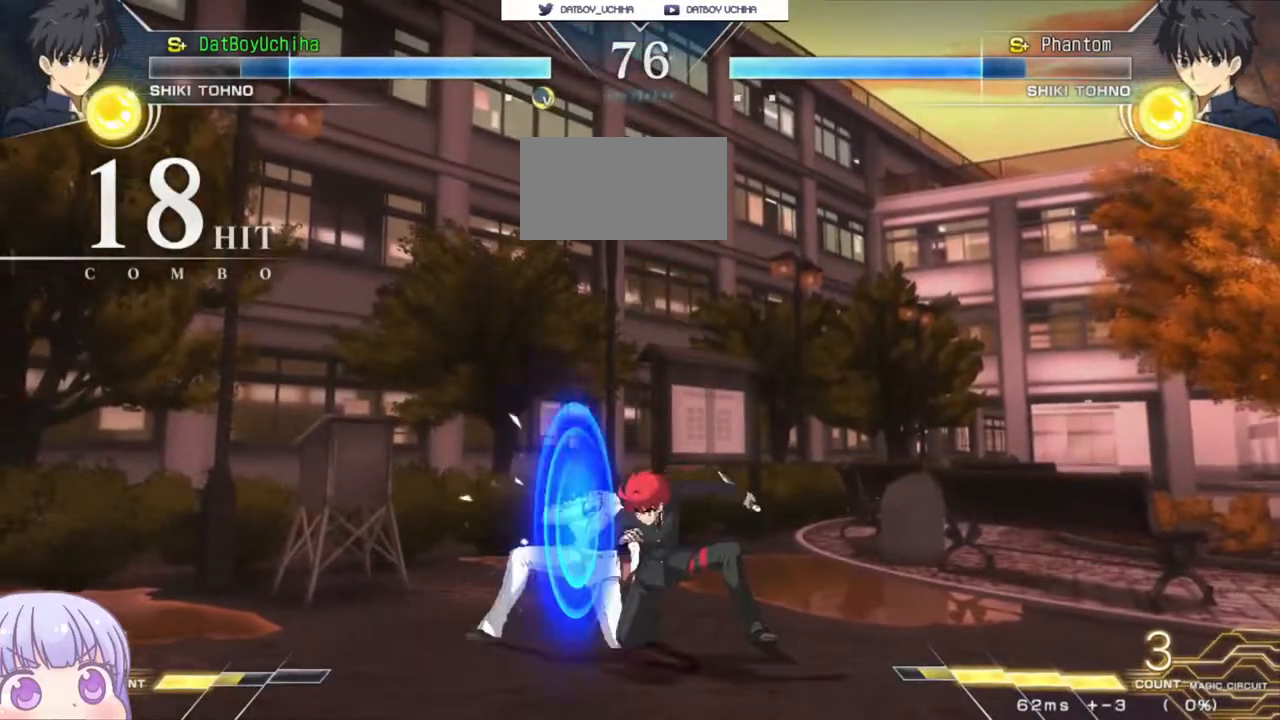
{"buttons": [], "left_stick": "center", "events": [[67, "left_stick", "center"]]}
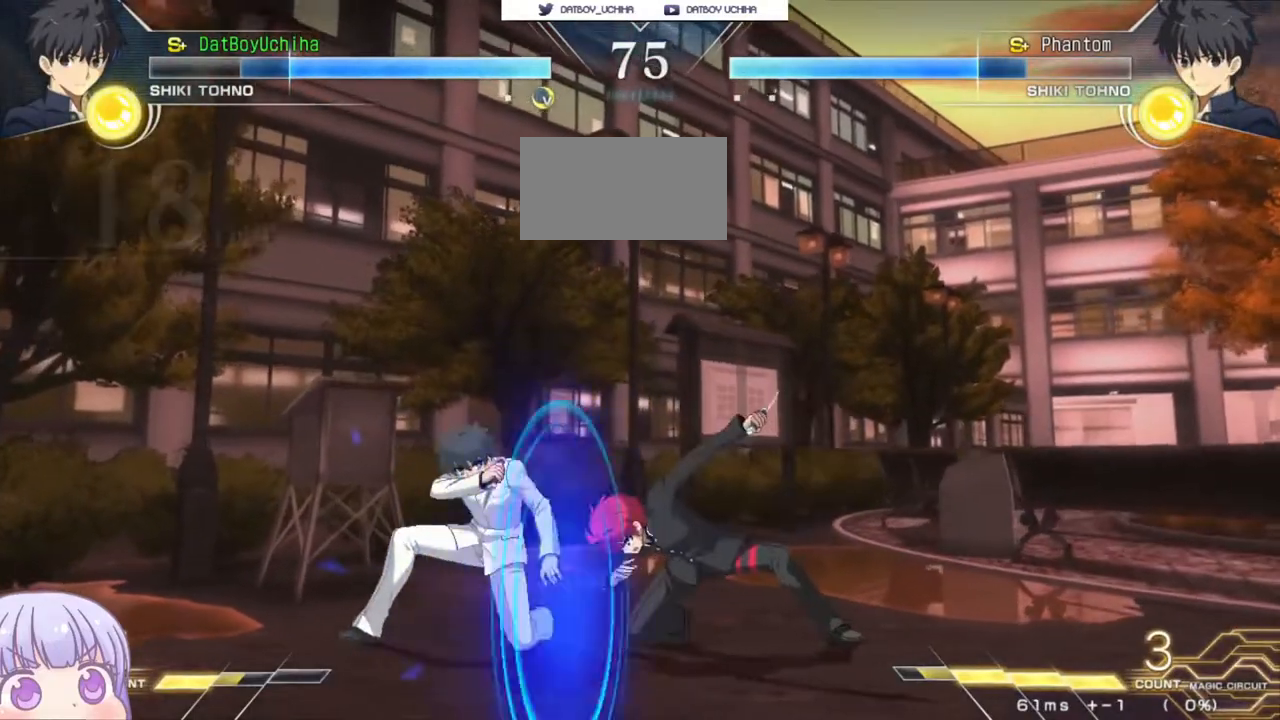
{"buttons": ["CIRCLE"], "left_stick": "left", "events": [[33, "left_stick", "right"], [333, "left_stick", "center"], [433, "left_stick", "left"], [450, "CIRCLE", "down"]]}
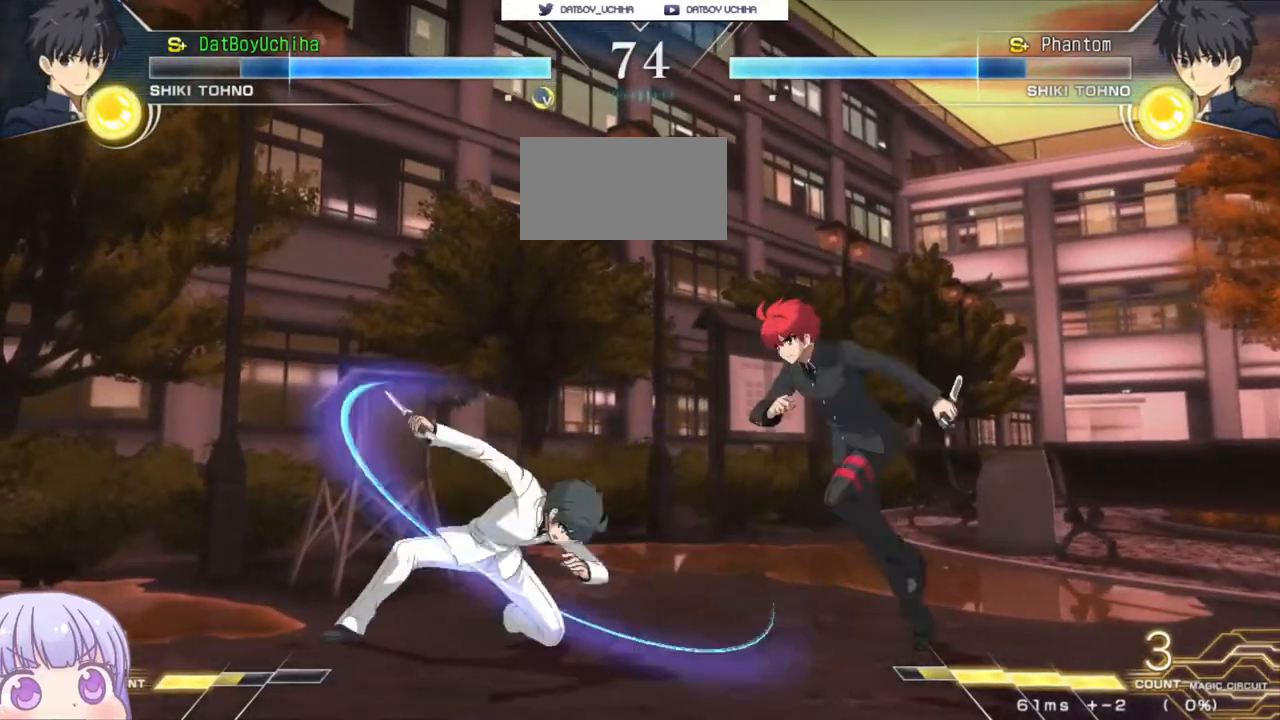
{"buttons": [], "left_stick": "center", "events": [[33, "CIRCLE", "up"], [100, "left_stick", "down"], [150, "TRIANGLE", "down"], [200, "TRIANGLE", "up"], [233, "left_stick", "center"]]}
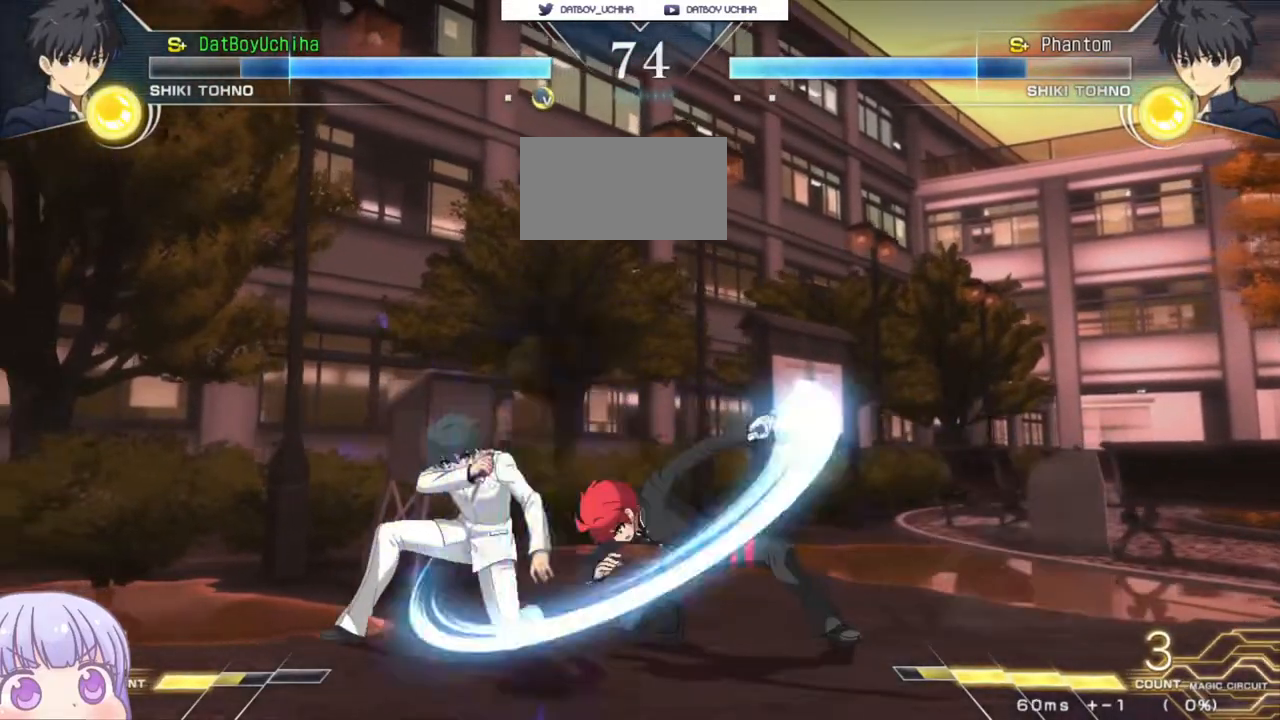
{"buttons": [], "left_stick": "down", "events": [[150, "R1", "down"], [367, "R1", "up"], [367, "left_stick", "down"]]}
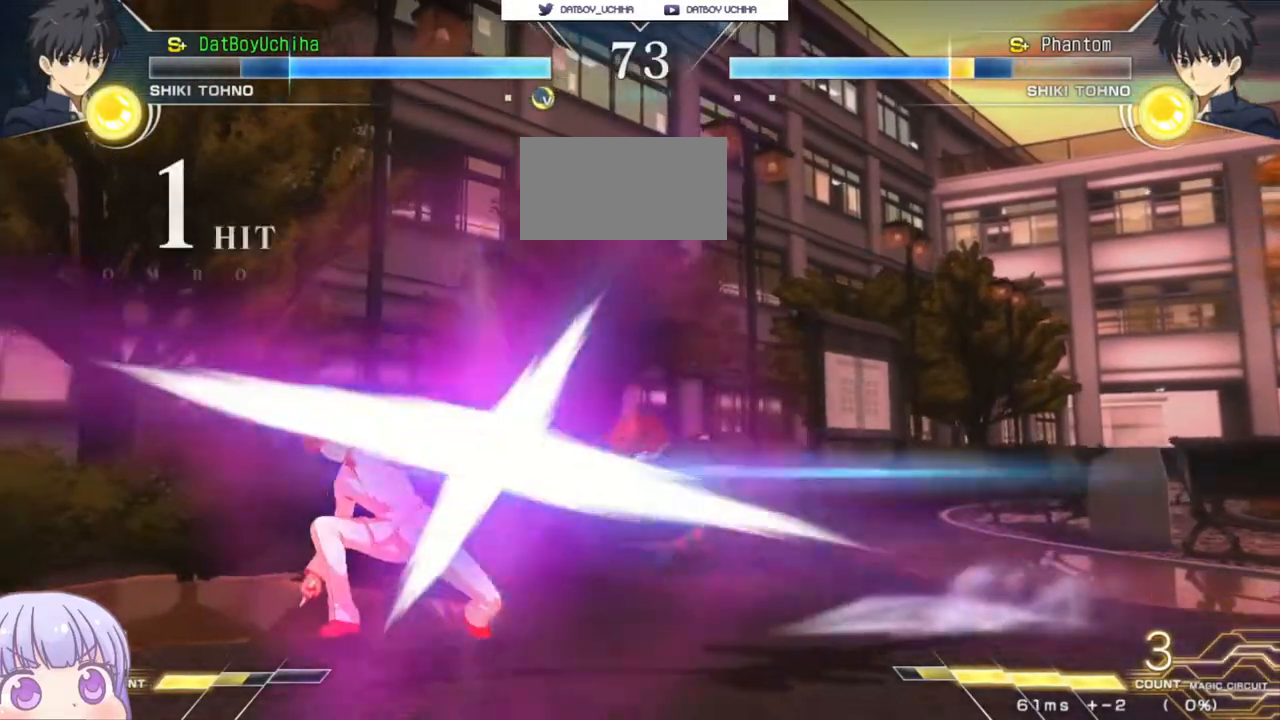
{"buttons": [], "left_stick": "center", "events": [[250, "R1", "down"], [317, "R1", "up"], [400, "left_stick", "right"], [450, "TRIANGLE", "down"], [450, "left_stick", "center"], [500, "TRIANGLE", "up"]]}
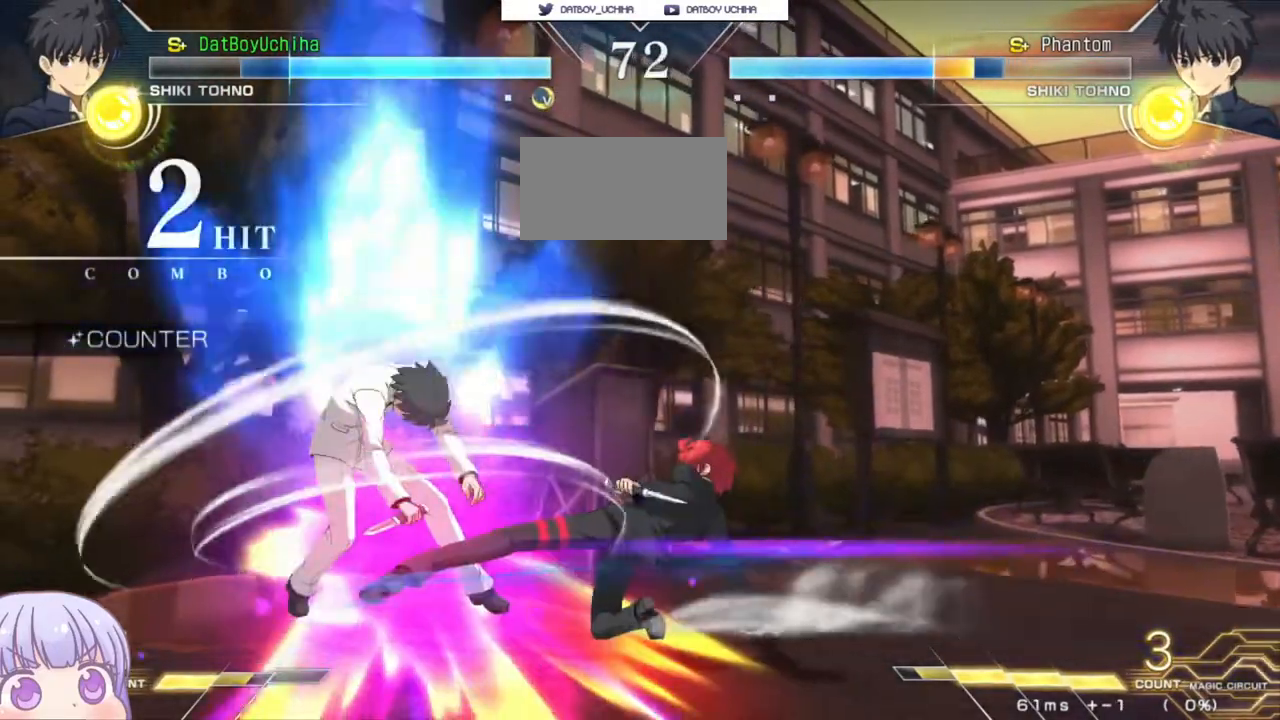
{"buttons": [], "left_stick": "center", "events": [[417, "TRIANGLE", "down"], [500, "TRIANGLE", "up"]]}
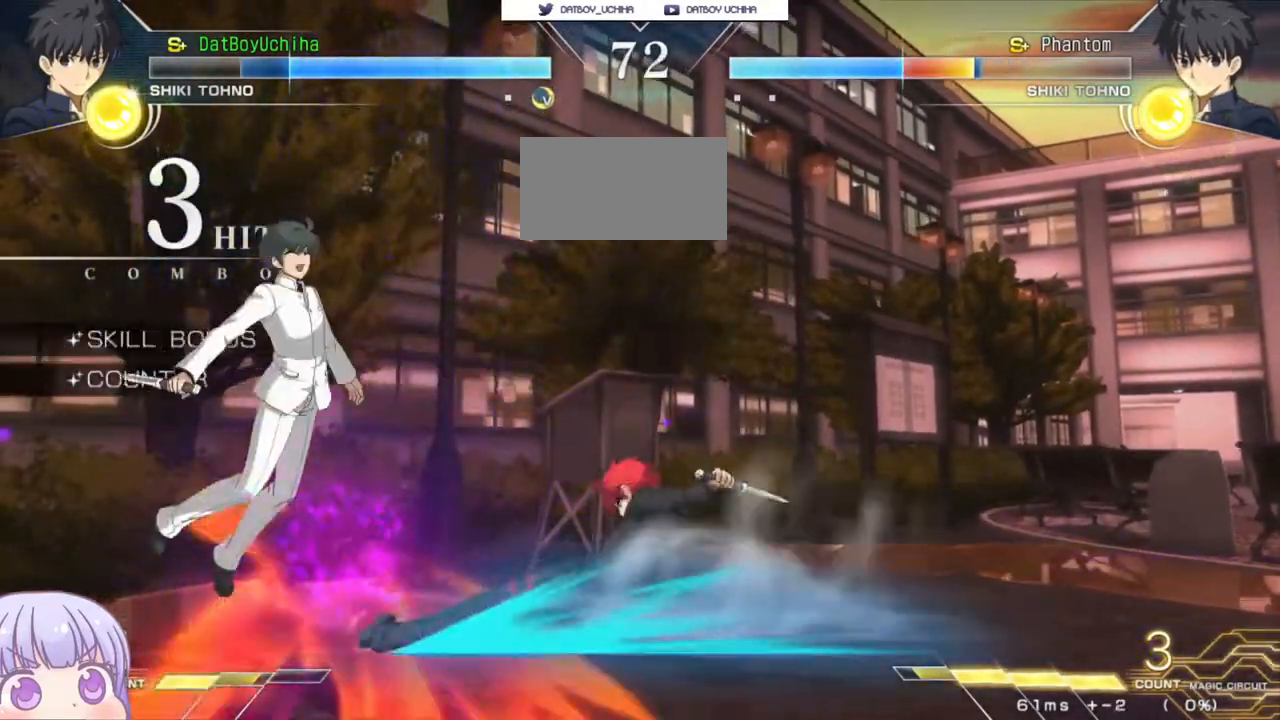
{"buttons": ["R1"], "left_stick": "center", "events": [[283, "left_stick", "up-left"], [433, "R1", "down"], [467, "left_stick", "center"]]}
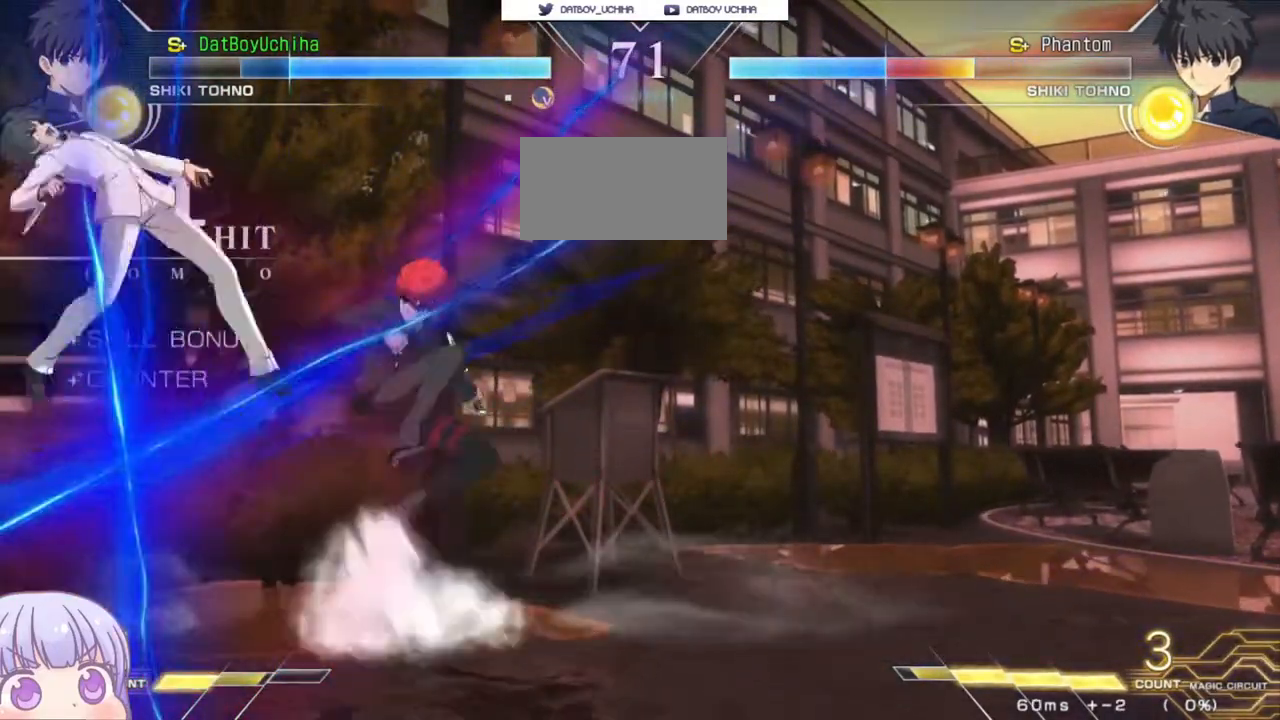
{"buttons": [], "left_stick": "center", "events": [[333, "R1", "up"]]}
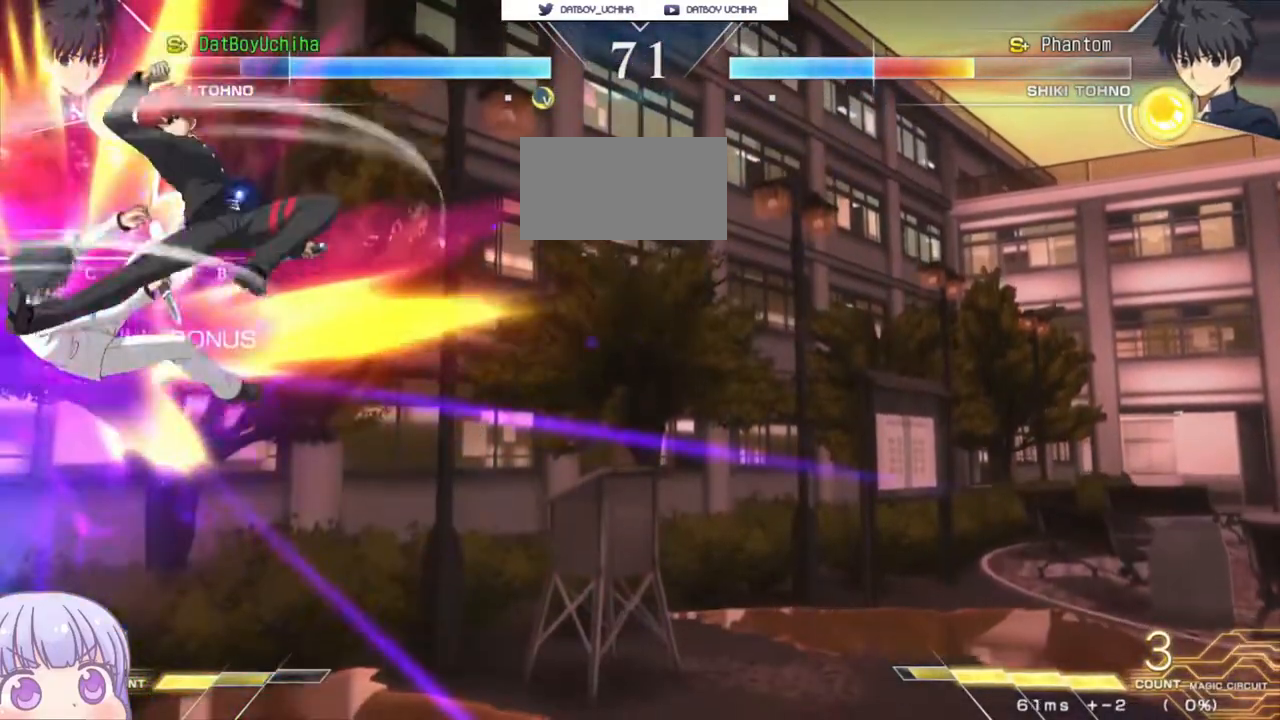
{"buttons": [], "left_stick": "center", "events": [[50, "TRIANGLE", "down"], [117, "TRIANGLE", "up"]]}
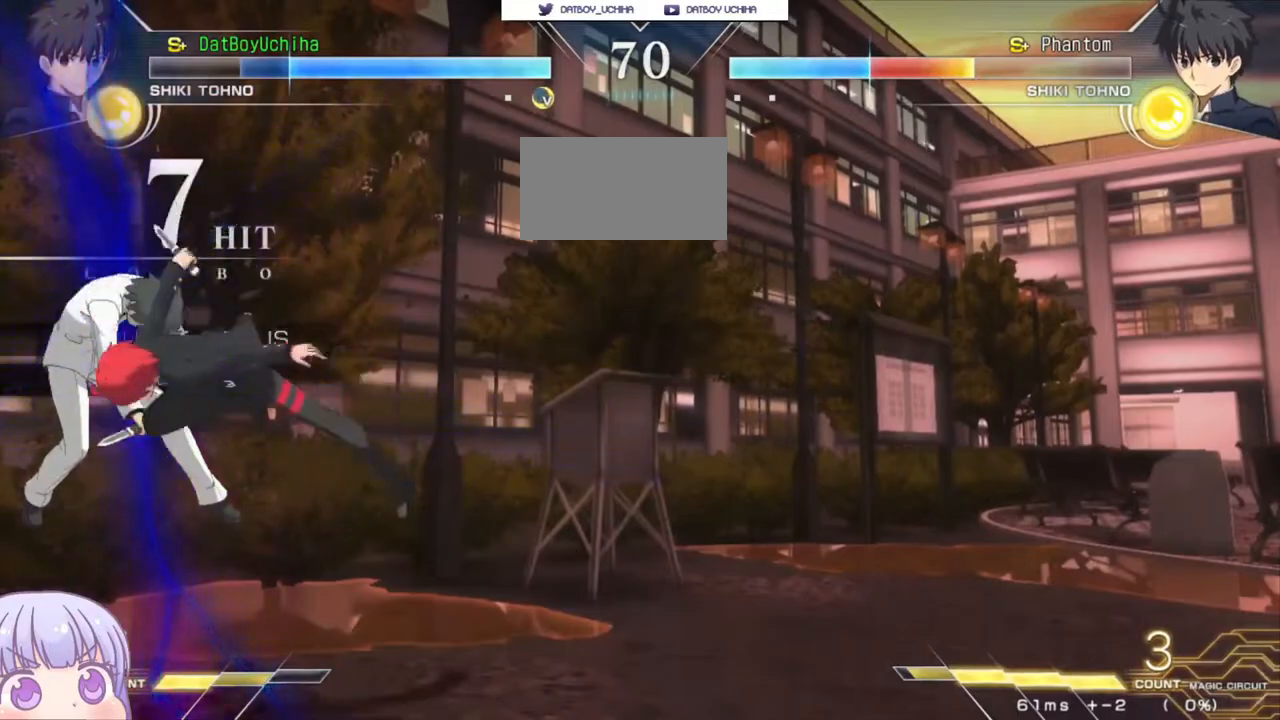
{"buttons": [], "left_stick": "center", "events": [[50, "TRIANGLE", "down"], [133, "TRIANGLE", "up"], [417, "TRIANGLE", "down"], [500, "TRIANGLE", "up"]]}
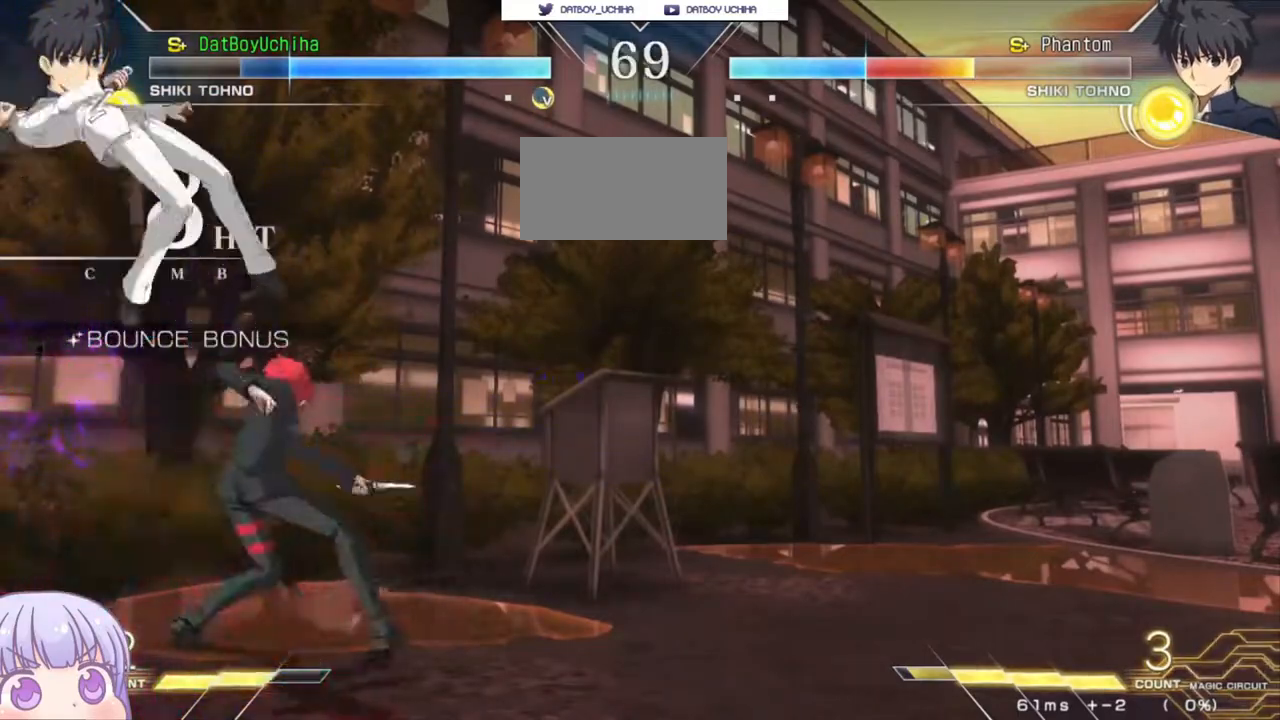
{"buttons": ["TRIANGLE"], "left_stick": "center", "events": [[167, "TRIANGLE", "down"], [267, "TRIANGLE", "up"], [500, "TRIANGLE", "down"]]}
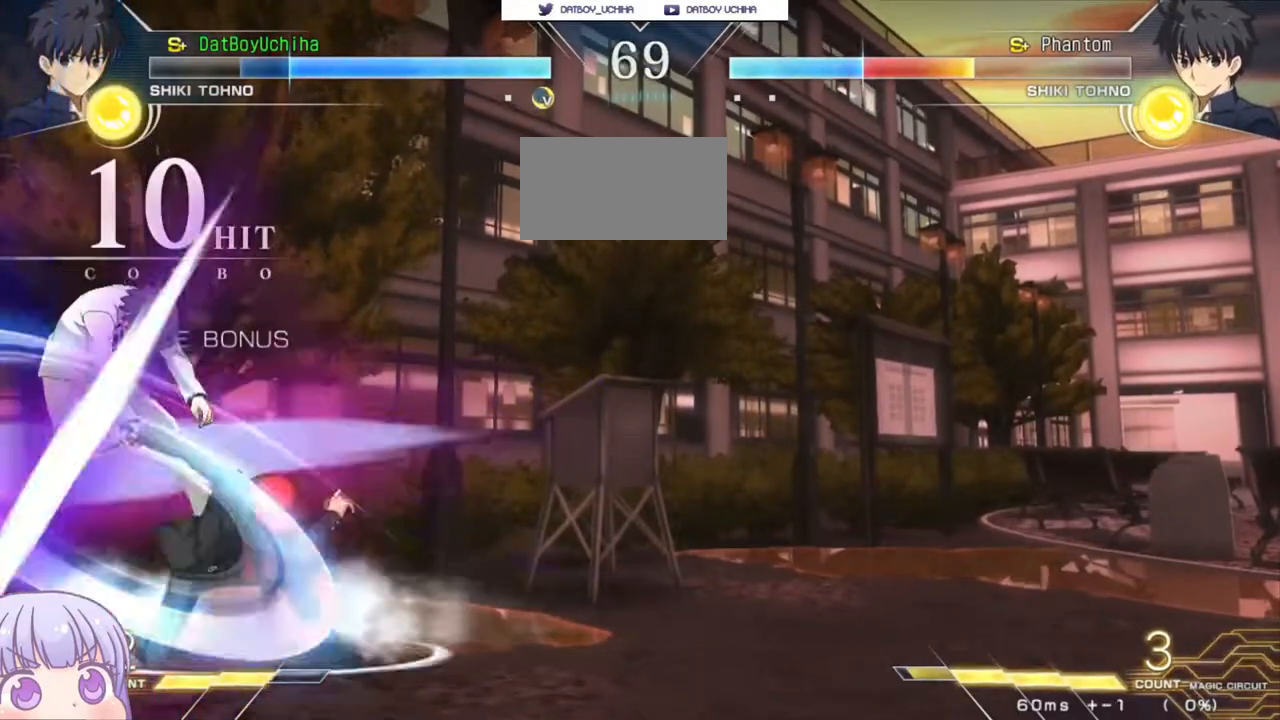
{"buttons": [], "left_stick": "center", "events": [[67, "TRIANGLE", "up"]]}
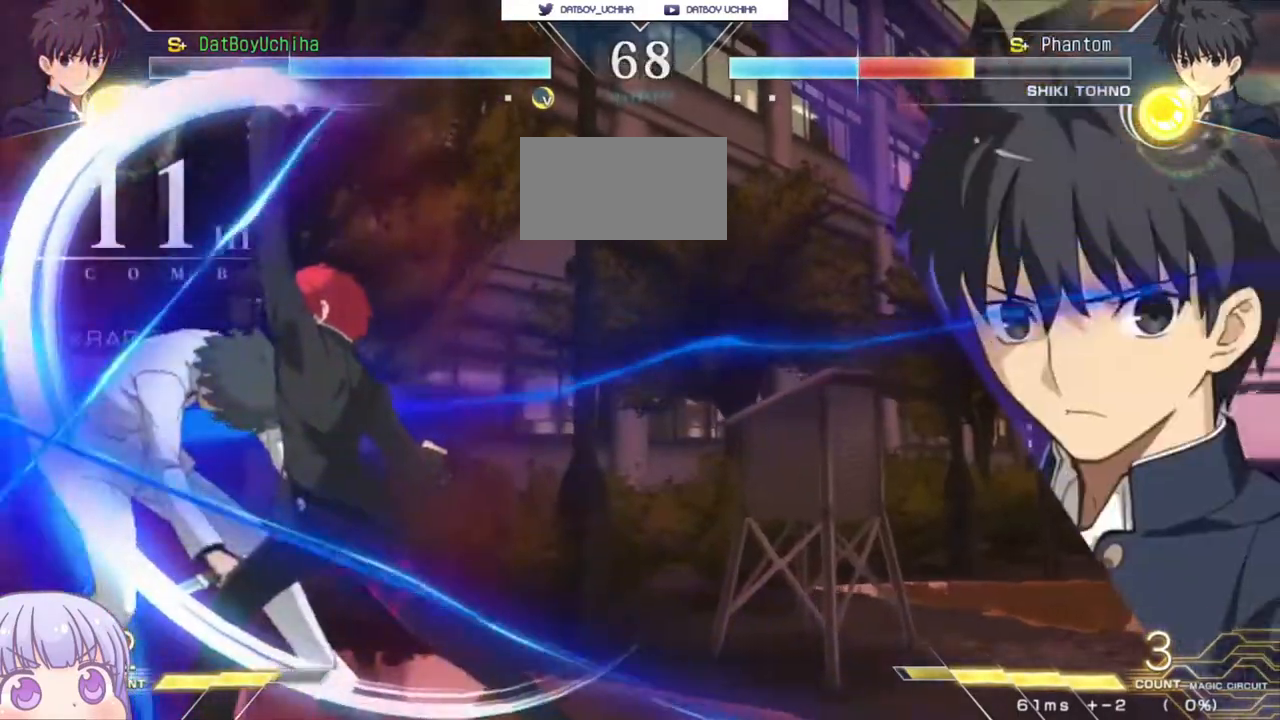
{"buttons": ["CROSS", "SQUARE"], "left_stick": "left", "events": [[250, "SQUARE", "down"], [333, "SQUARE", "up"], [400, "left_stick", "left"], [450, "CROSS", "down"], [450, "SQUARE", "down"]]}
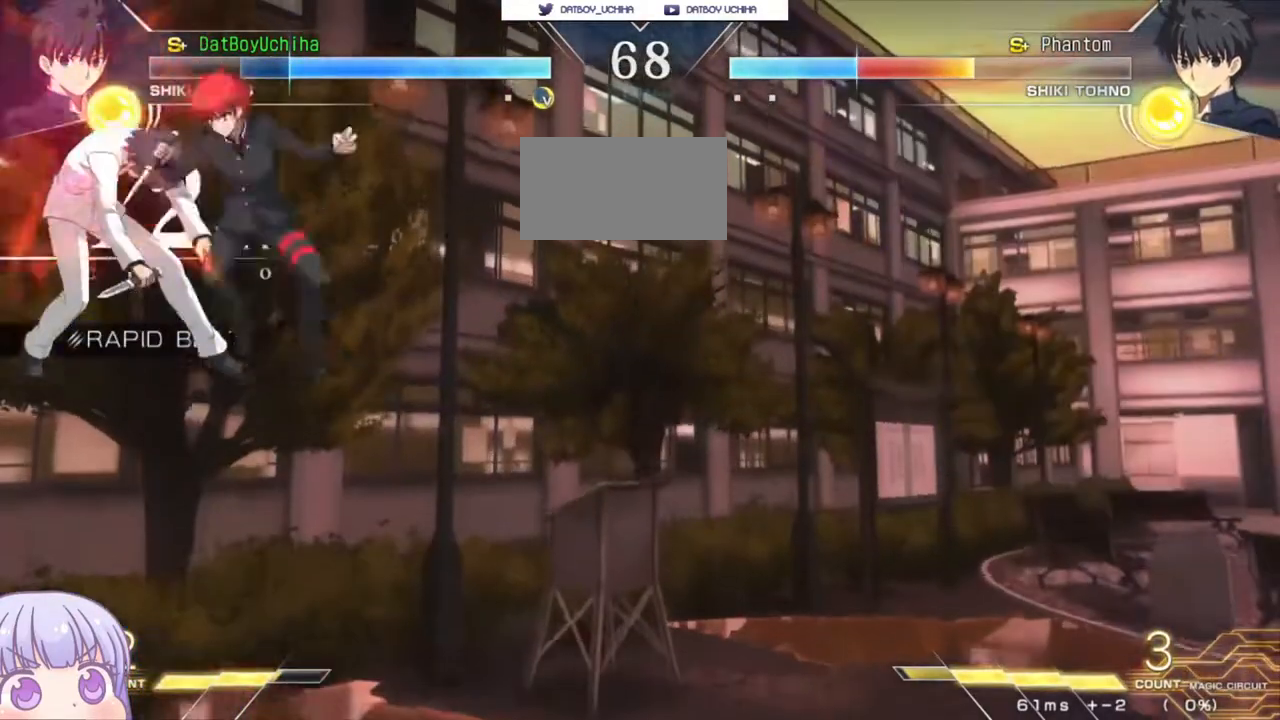
{"buttons": [], "left_stick": "center", "events": [[17, "CROSS", "up"], [33, "SQUARE", "up"], [50, "left_stick", "center"], [150, "SQUARE", "down"], [217, "SQUARE", "up"], [300, "SQUARE", "down"], [367, "SQUARE", "up"]]}
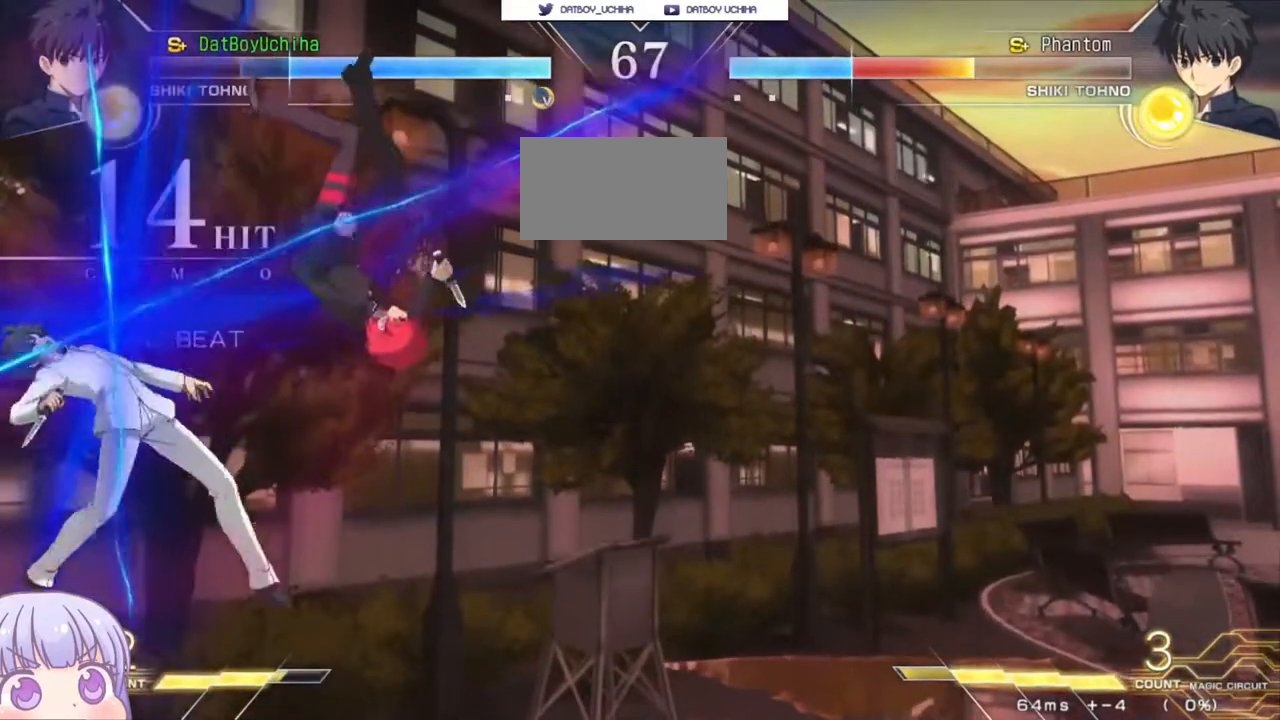
{"buttons": [], "left_stick": "center", "events": [[183, "left_stick", "up-left"], [233, "CIRCLE", "down"], [283, "CIRCLE", "up"], [300, "left_stick", "center"], [383, "R1", "down"], [417, "R1", "up"]]}
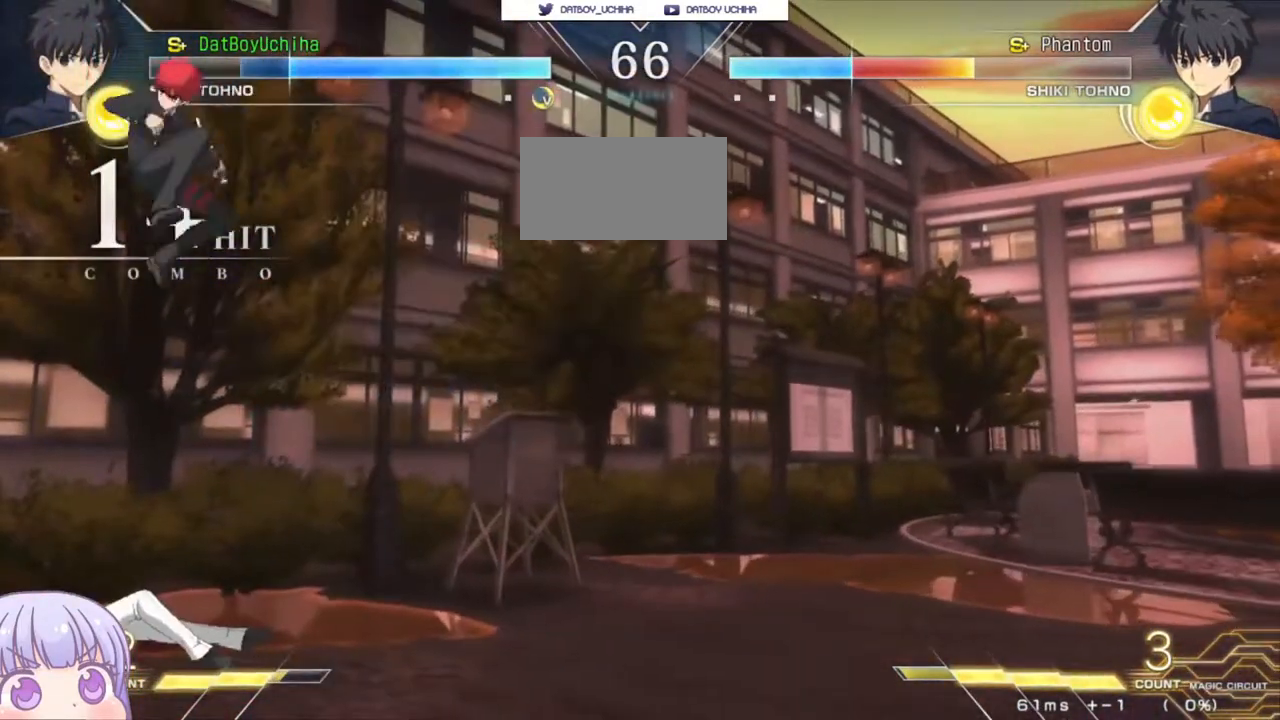
{"buttons": [], "left_stick": "left", "events": [[283, "left_stick", "right"], [367, "left_stick", "left"], [417, "CROSS", "down"], [417, "SQUARE", "down"], [483, "CROSS", "up"], [500, "SQUARE", "up"]]}
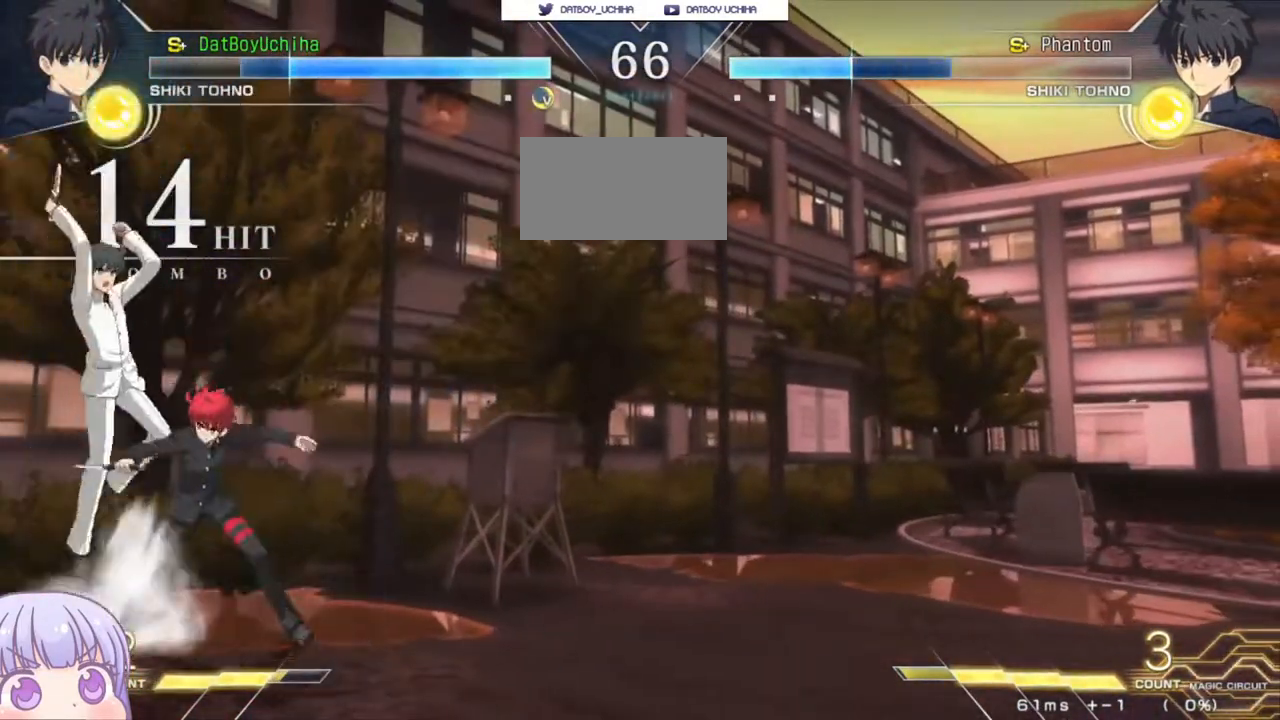
{"buttons": [], "left_stick": "left", "events": [[83, "left_stick", "center"], [233, "left_stick", "right"], [450, "left_stick", "left"]]}
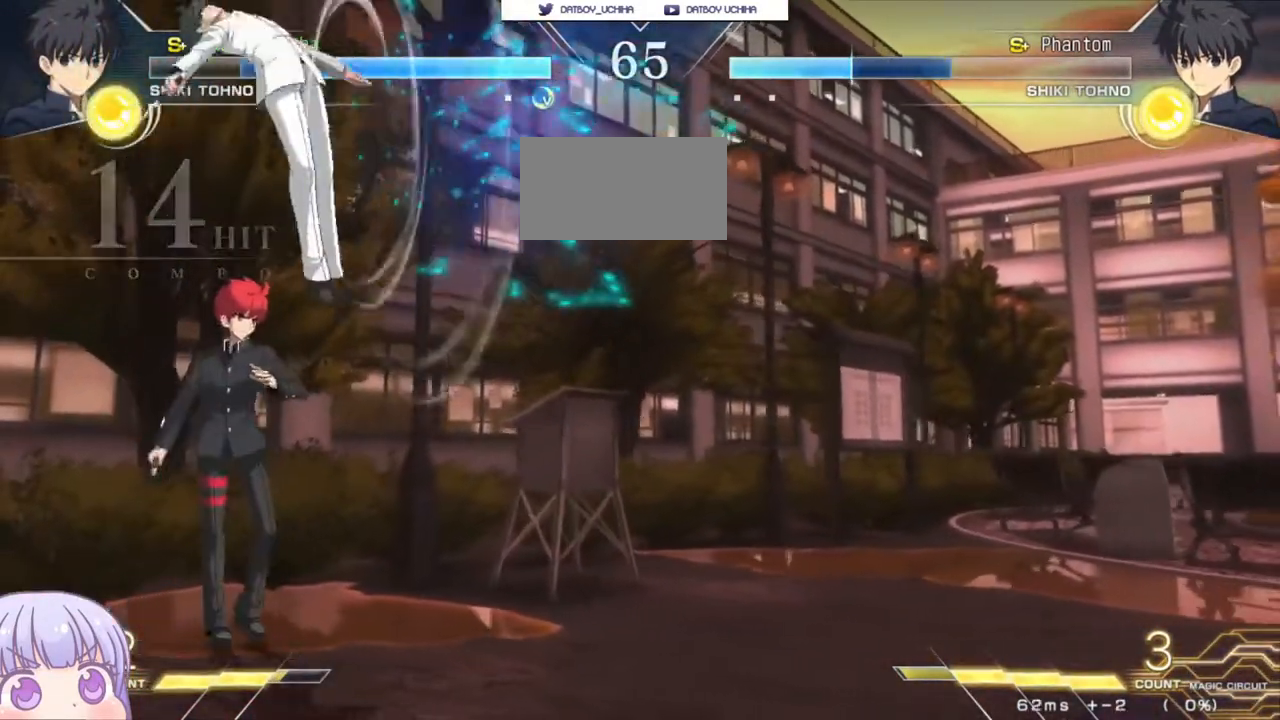
{"buttons": [], "left_stick": "left", "events": [[217, "left_stick", "right"], [467, "left_stick", "left"]]}
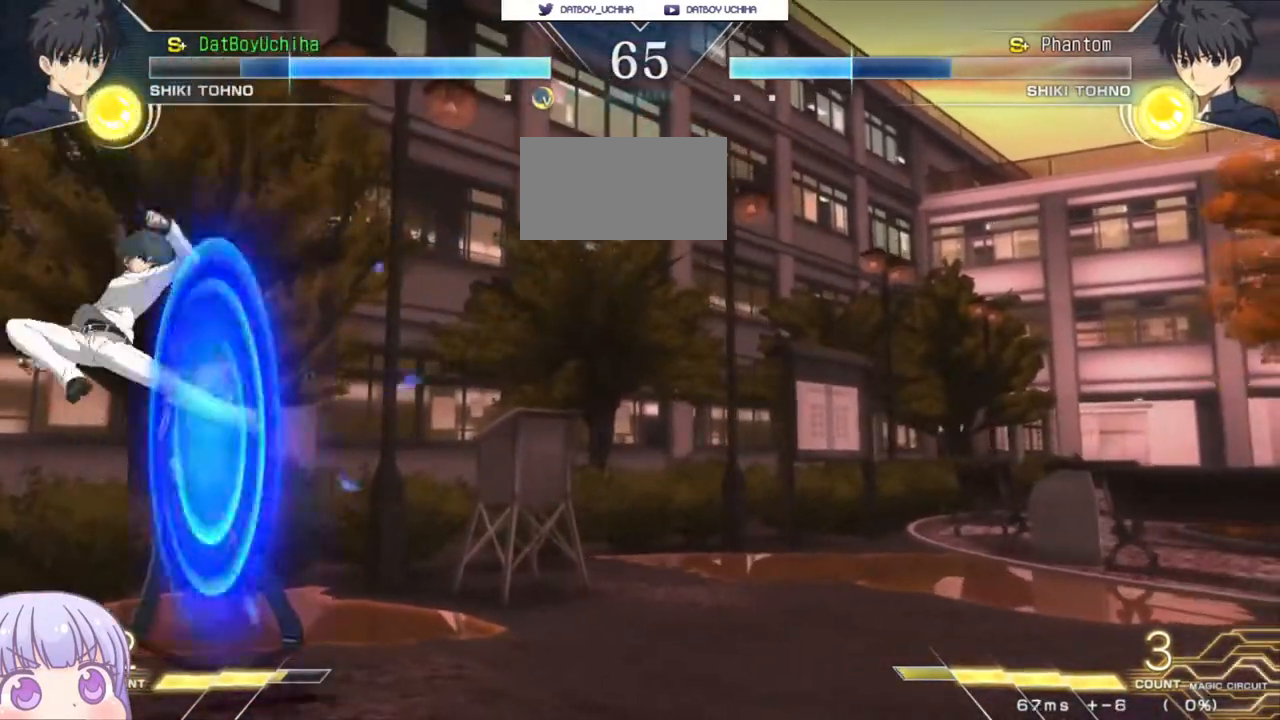
{"buttons": [], "left_stick": "center", "events": [[67, "left_stick", "down"], [167, "left_stick", "left"], [183, "SQUARE", "down"], [250, "SQUARE", "up"], [267, "left_stick", "center"], [433, "R1", "down"], [433, "TRIANGLE", "down"], [467, "R1", "up"], [467, "TRIANGLE", "up"]]}
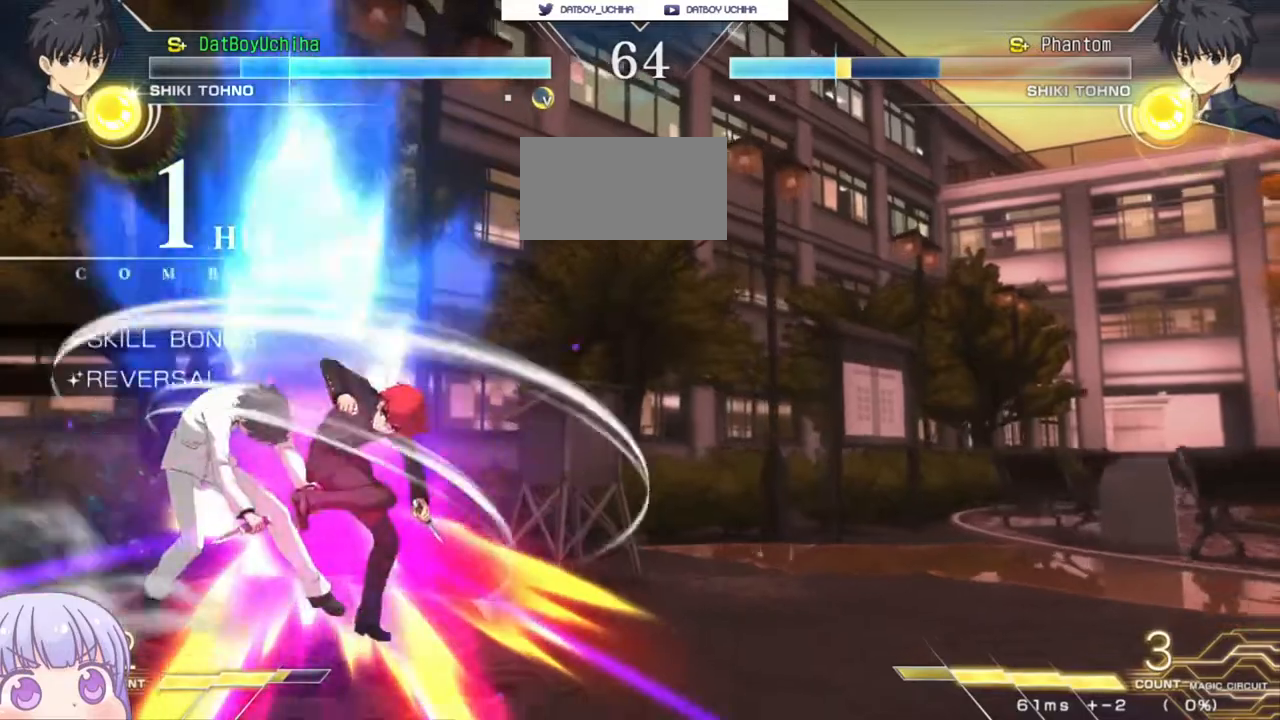
{"buttons": [], "left_stick": "center", "events": []}
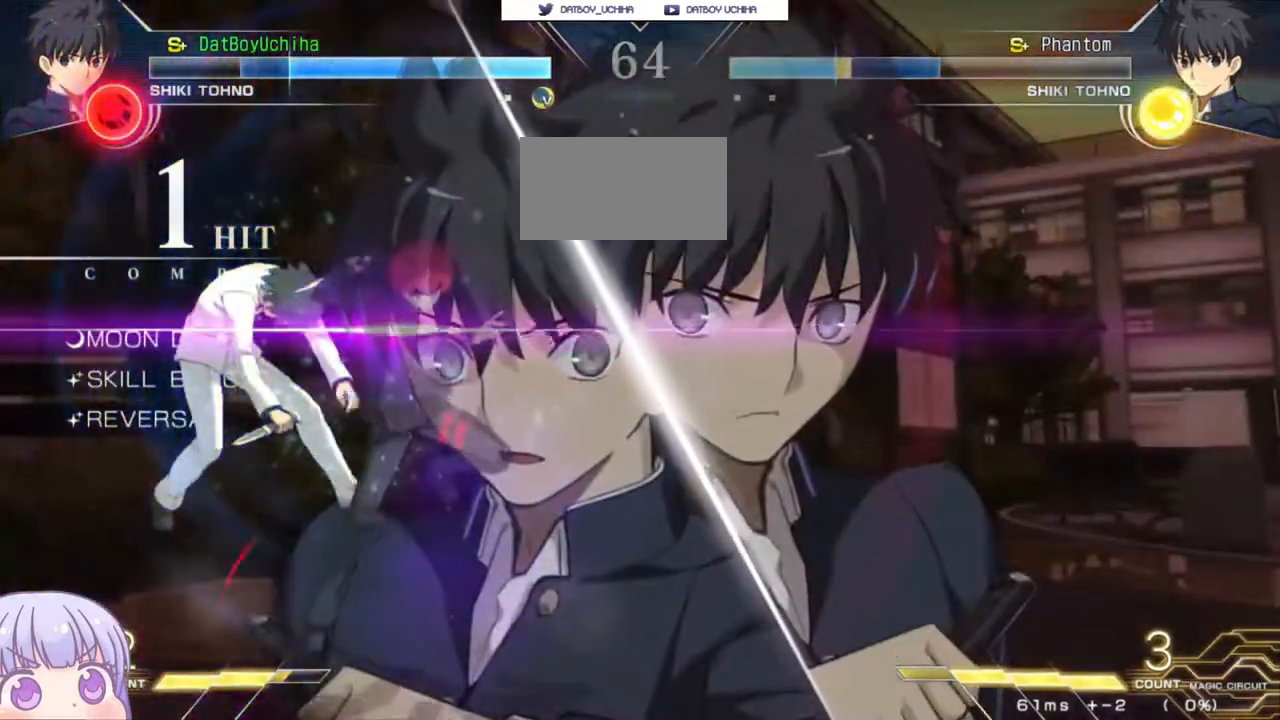
{"buttons": [], "left_stick": "center", "events": [[217, "R1", "down"], [283, "R1", "up"]]}
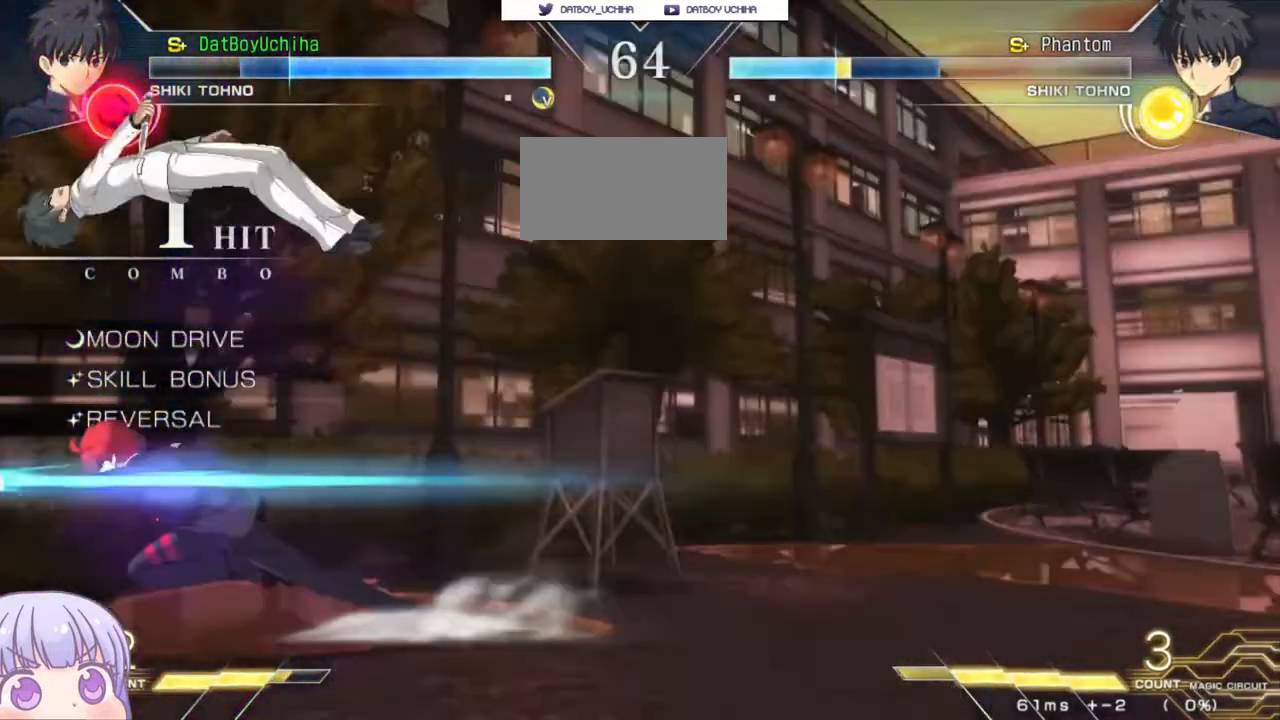
{"buttons": [], "left_stick": "right", "events": [[350, "left_stick", "right"]]}
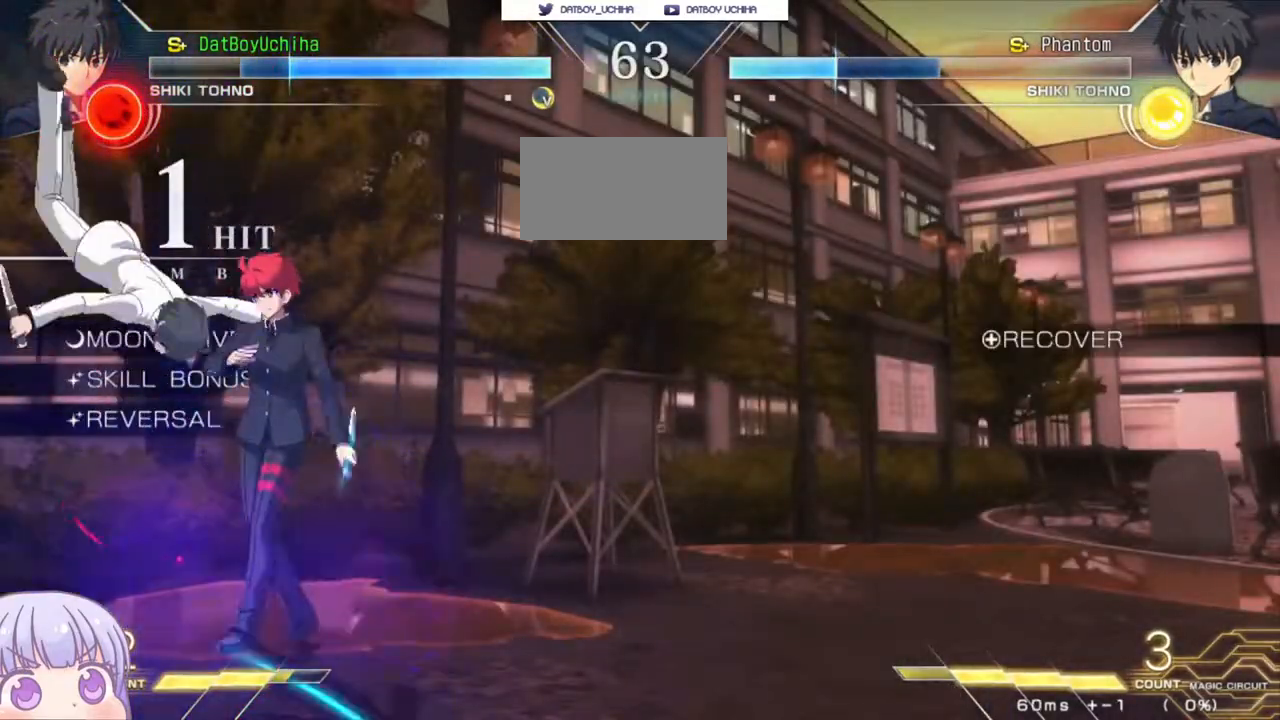
{"buttons": [], "left_stick": "down-right", "events": [[83, "left_stick", "left"], [117, "SQUARE", "down"], [133, "TRIANGLE", "down"], [167, "SQUARE", "up"], [183, "TRIANGLE", "up"], [267, "left_stick", "down-right"], [317, "SQUARE", "down"], [400, "SQUARE", "up"]]}
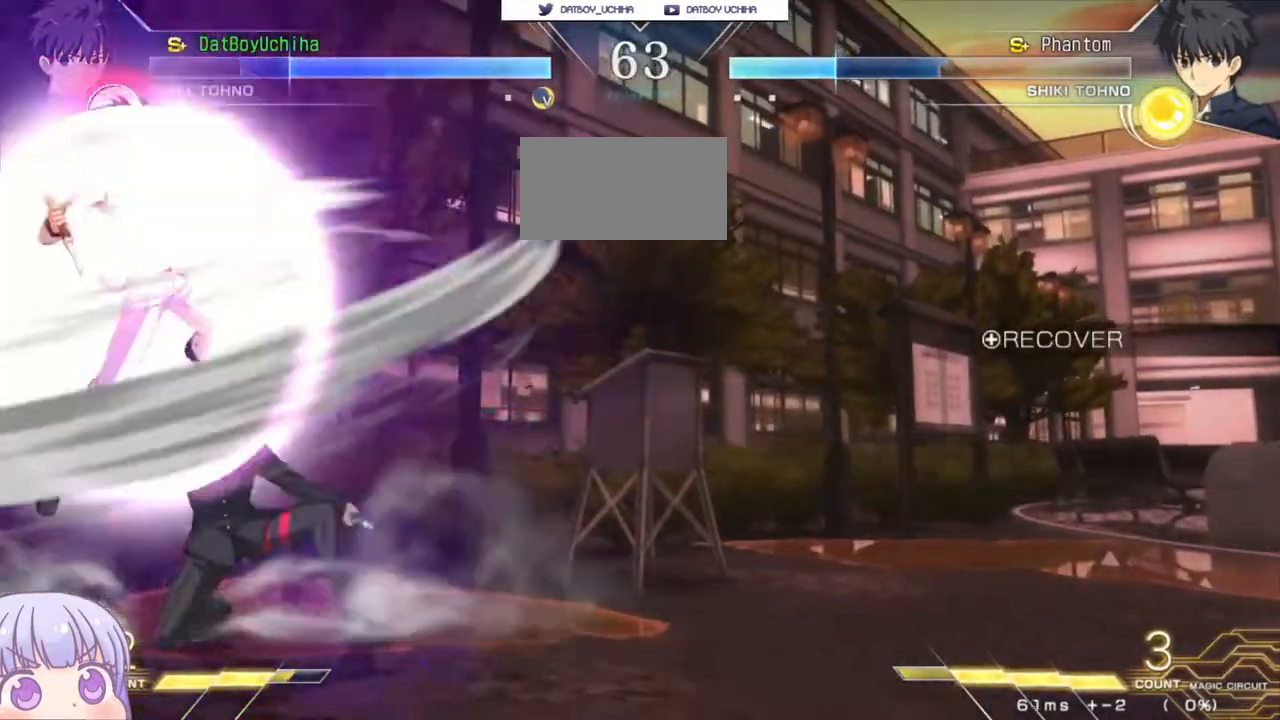
{"buttons": [], "left_stick": "center", "events": [[33, "SQUARE", "down"], [50, "CROSS", "down"], [100, "SQUARE", "up"], [117, "CROSS", "up"], [333, "left_stick", "center"]]}
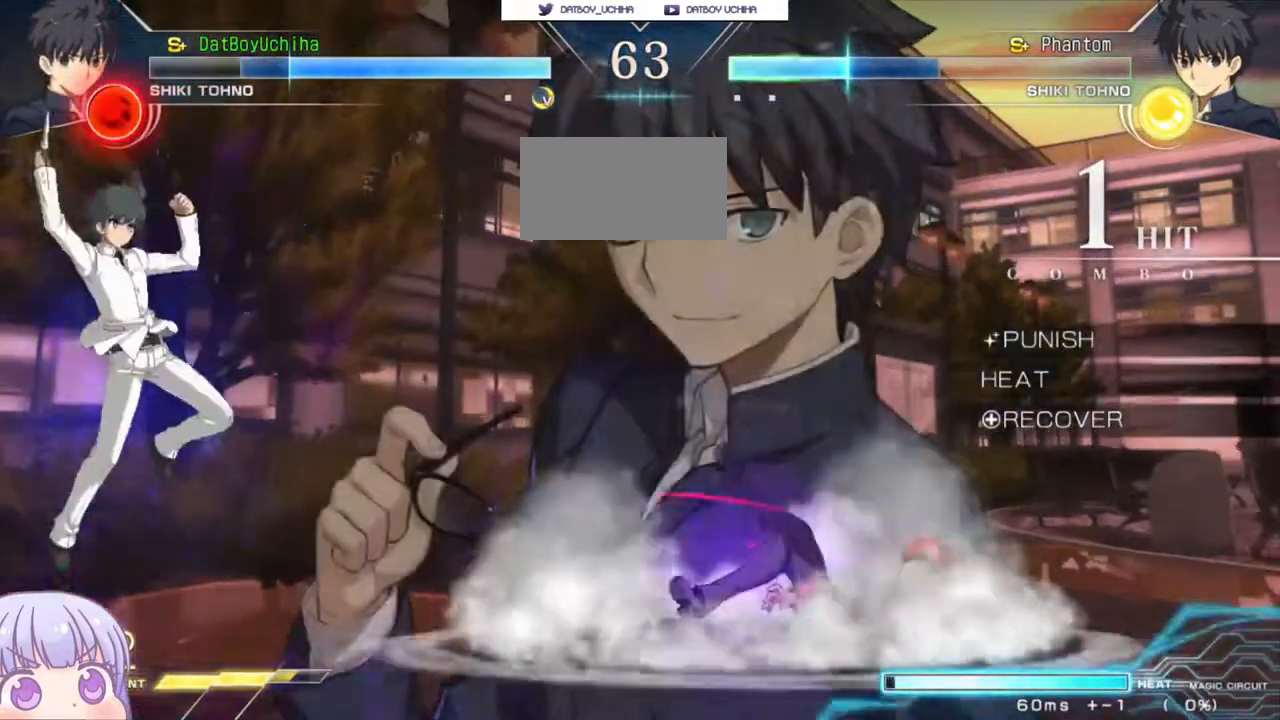
{"buttons": ["SQUARE"], "left_stick": "center", "events": [[17, "SQUARE", "down"]]}
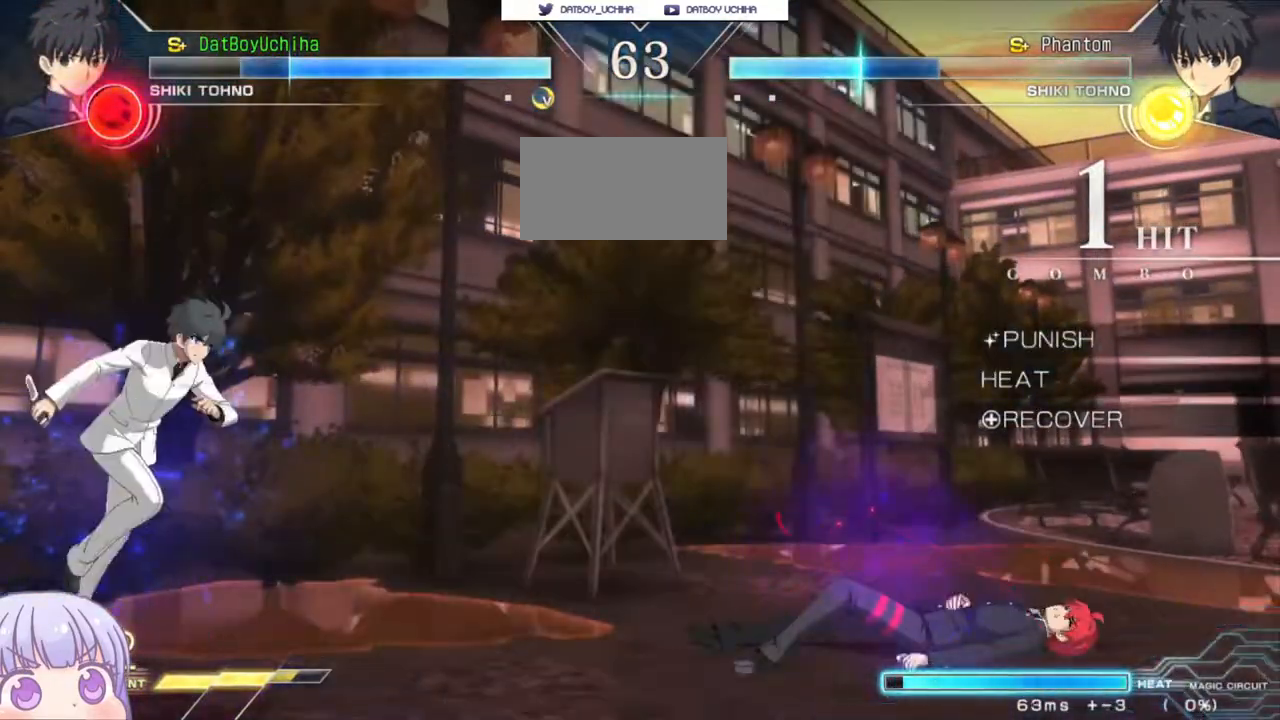
{"buttons": [], "left_stick": "down-right", "events": [[100, "SQUARE", "up"], [300, "left_stick", "right"], [367, "left_stick", "down-right"]]}
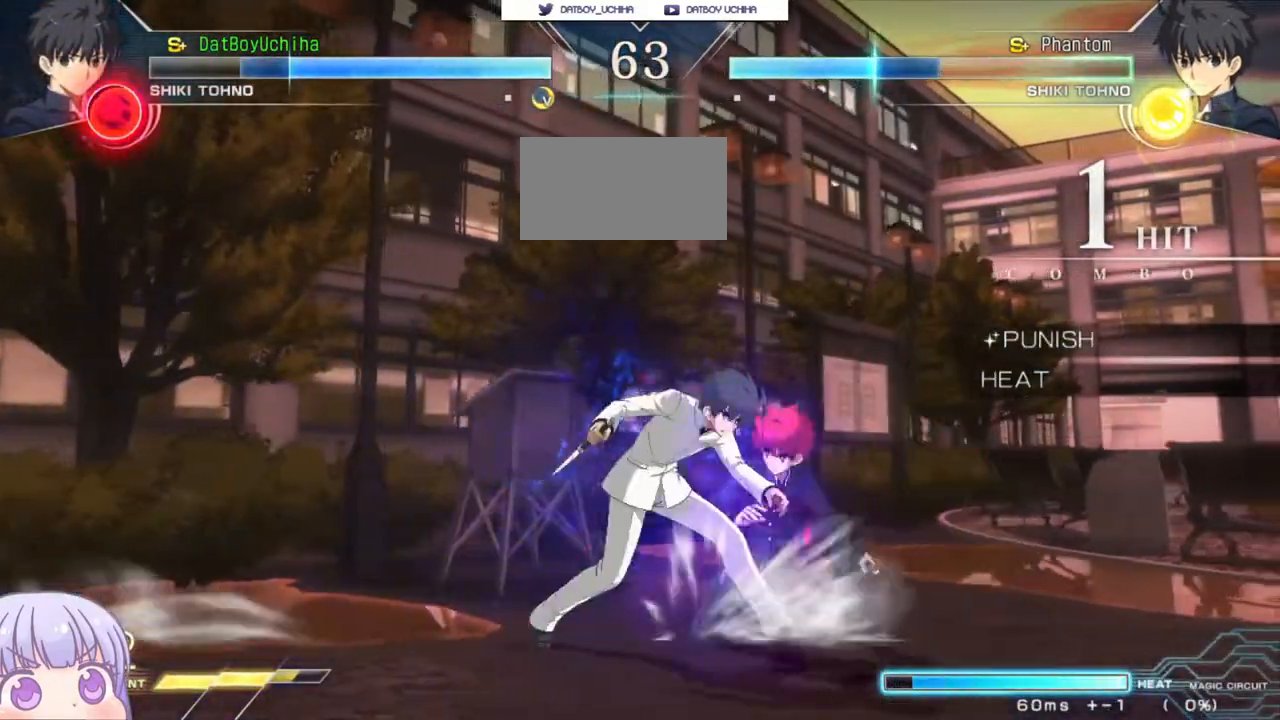
{"buttons": [], "left_stick": "down-right", "events": []}